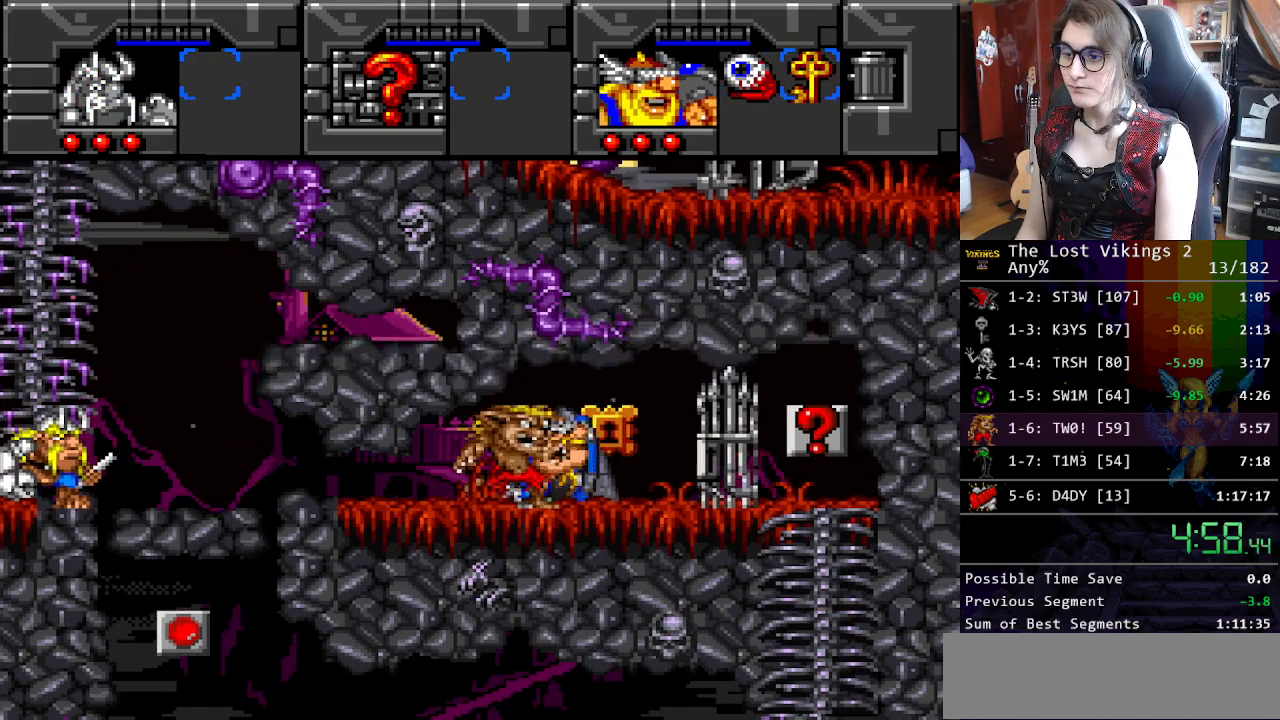
Gameplay with a controller (Nintendo layout); each line is a JSON object with the inputs held at the frame after it. "events" lists button and stick changes between this image and that frame as [ms after this image, input, new state], when the widget could be followed in between. Not read: L3 R3.
{"buttons": ["DPAD_RIGHT"], "events": [[84, "X", "down"], [151, "X", "up"], [217, "X", "down"], [301, "X", "up"], [368, "X", "down"], [451, "X", "up"]]}
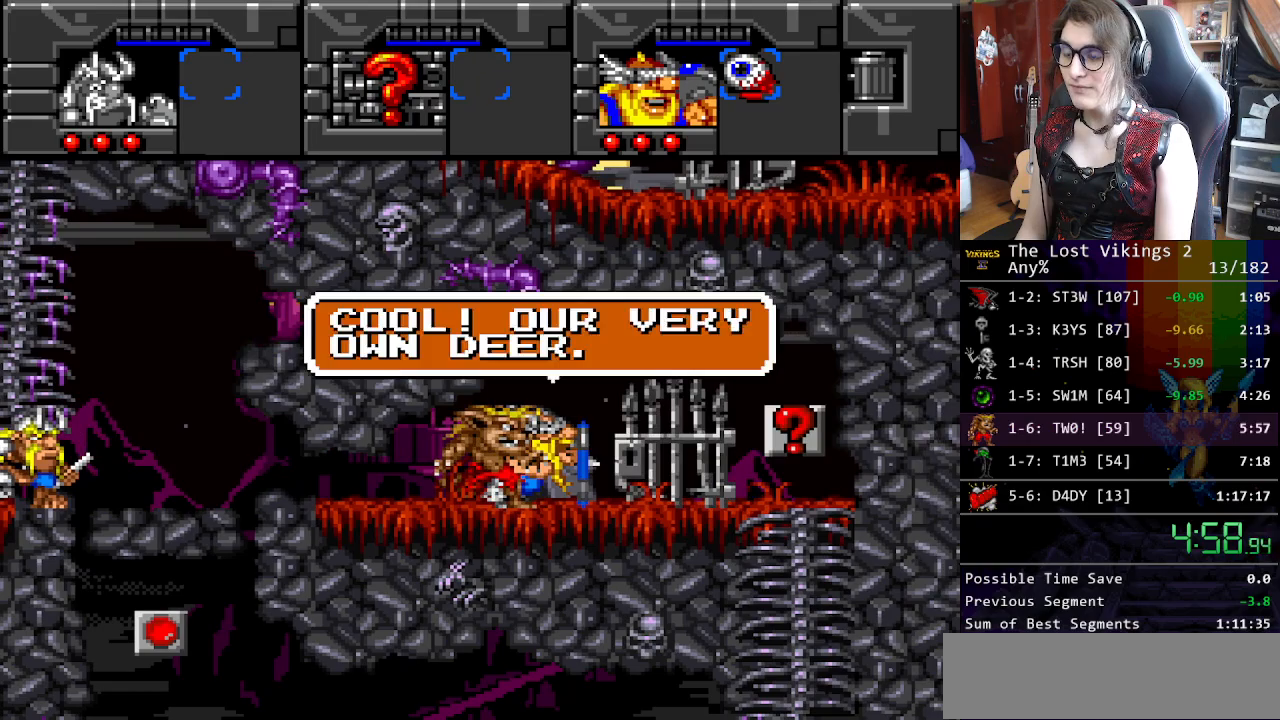
{"buttons": ["X", "DPAD_RIGHT"], "events": [[17, "X", "down"], [117, "X", "up"], [184, "X", "down"], [268, "X", "up"], [335, "X", "down"], [452, "X", "up"], [502, "X", "down"]]}
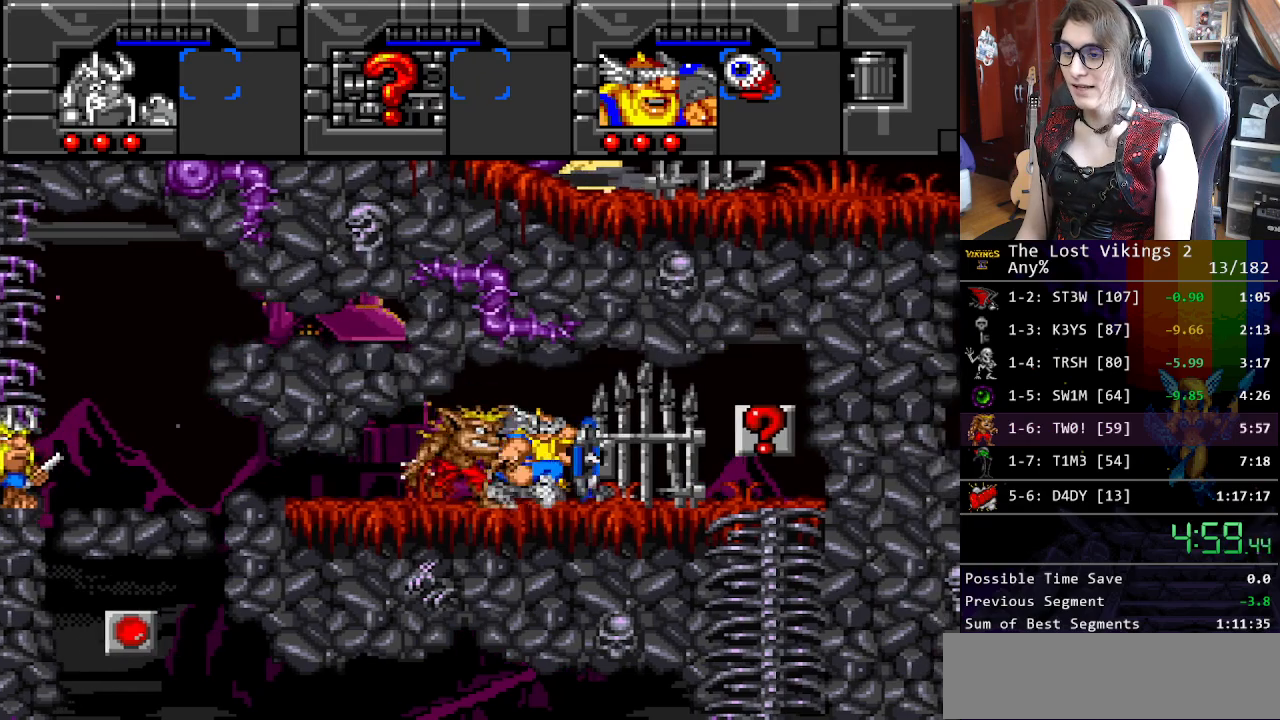
{"buttons": ["DPAD_RIGHT"], "events": [[117, "X", "up"], [167, "X", "down"], [250, "X", "up"]]}
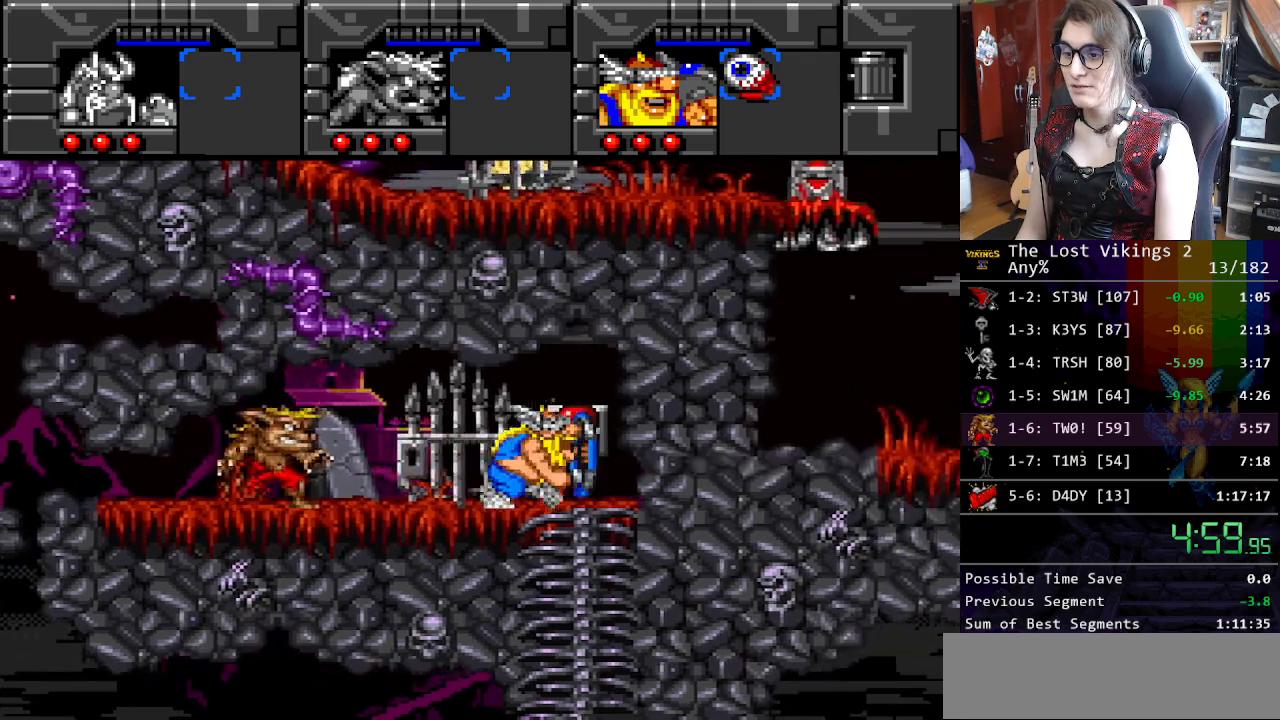
{"buttons": ["DPAD_RIGHT"], "events": [[33, "DPAD_DOWN", "down"], [83, "DPAD_RIGHT", "up"], [351, "DPAD_RIGHT", "down"], [384, "DPAD_DOWN", "up"]]}
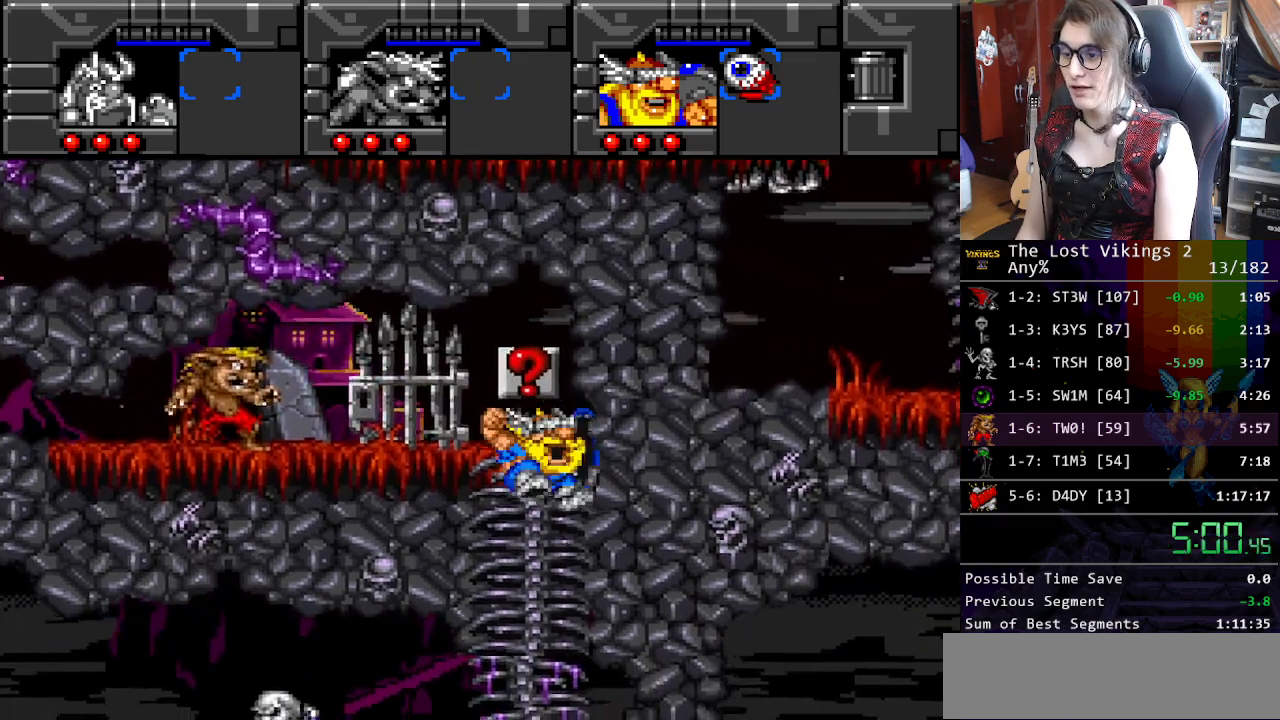
{"buttons": ["DPAD_RIGHT"], "events": [[67, "DPAD_RIGHT", "up"], [67, "R1", "down"], [184, "DPAD_RIGHT", "down"], [184, "R1", "up"]]}
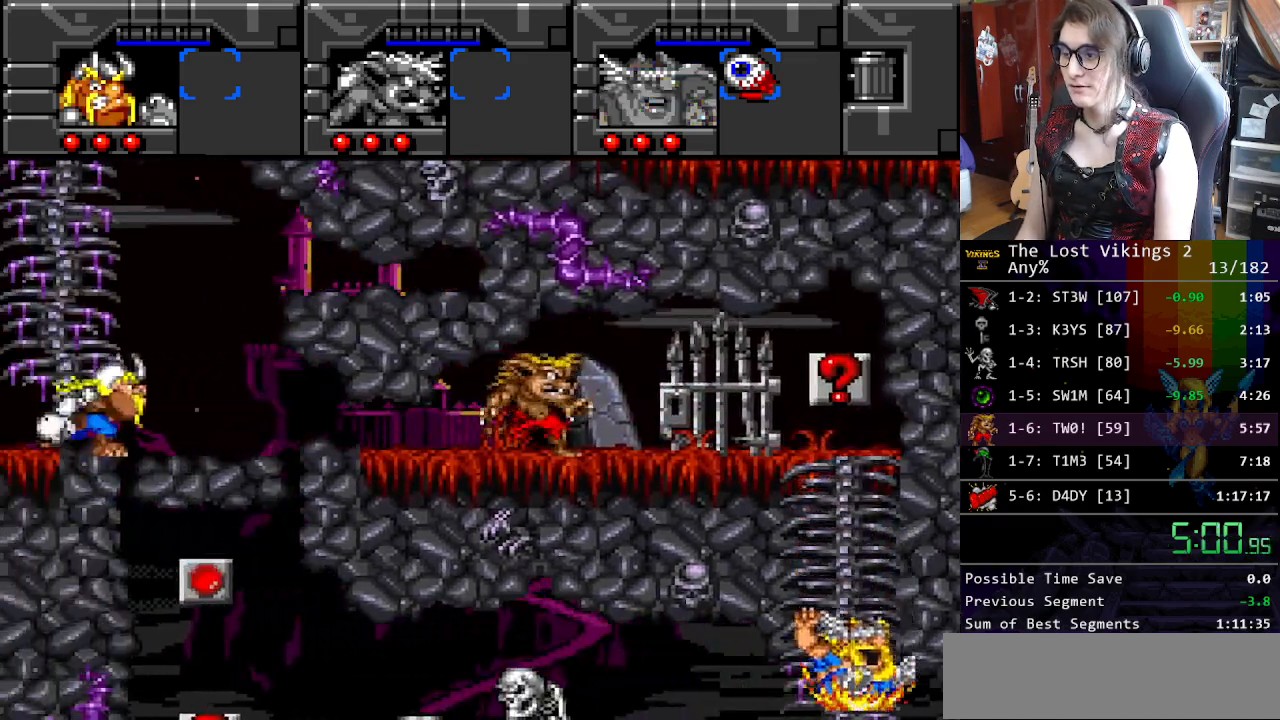
{"buttons": ["DPAD_RIGHT"], "events": [[234, "R1", "down"], [384, "R1", "up"]]}
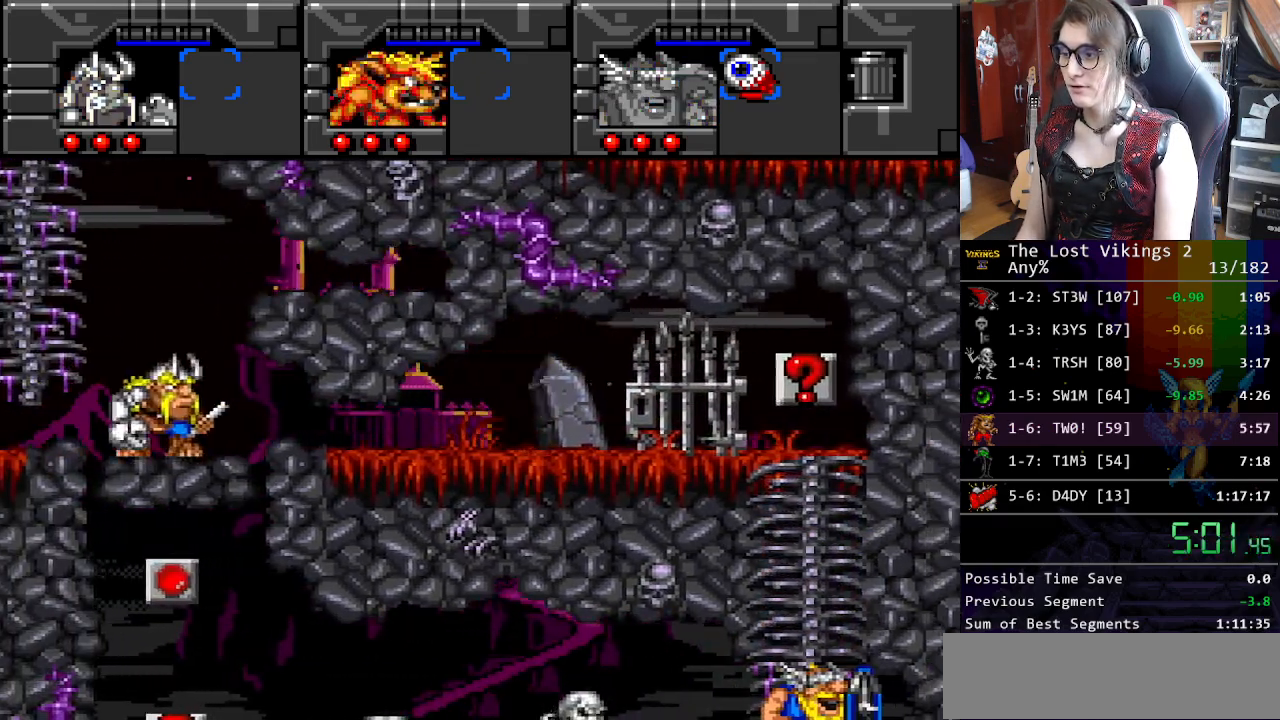
{"buttons": ["DPAD_DOWN", "DPAD_RIGHT"], "events": [[468, "DPAD_DOWN", "down"]]}
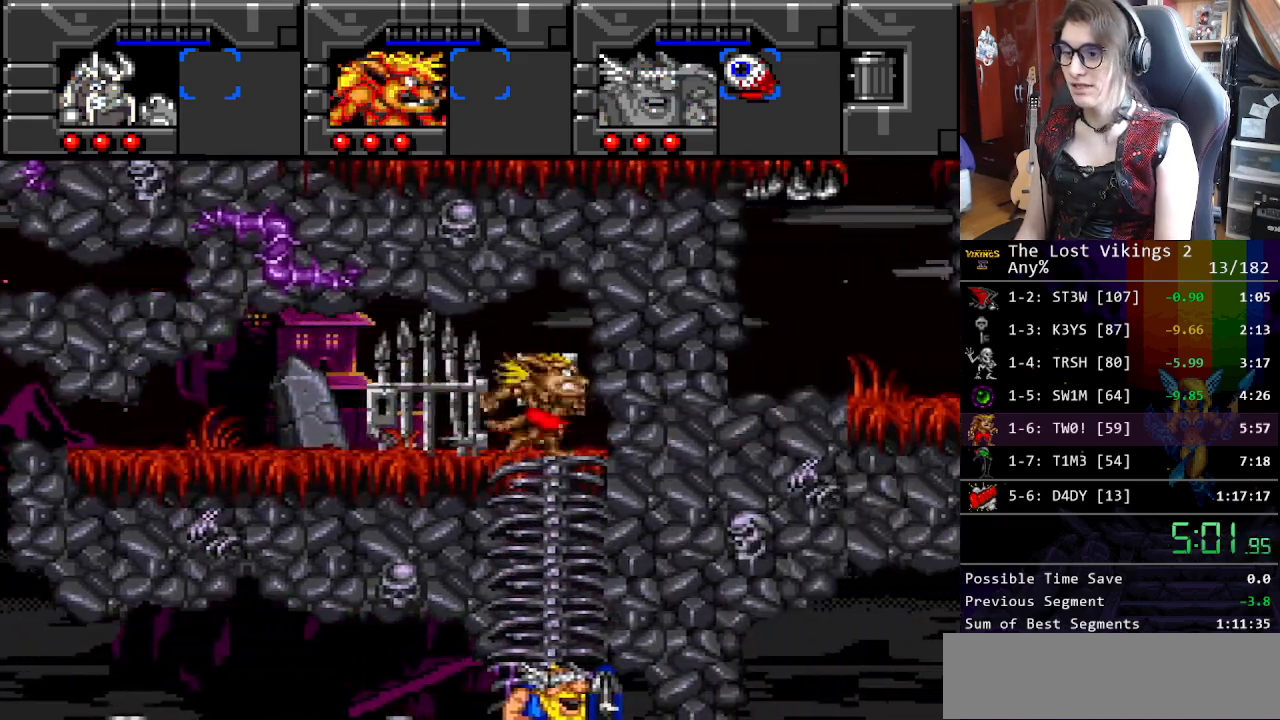
{"buttons": ["Y"], "events": [[16, "DPAD_RIGHT", "up"], [284, "DPAD_RIGHT", "down"], [334, "DPAD_DOWN", "up"], [401, "DPAD_RIGHT", "up"], [417, "Y", "down"]]}
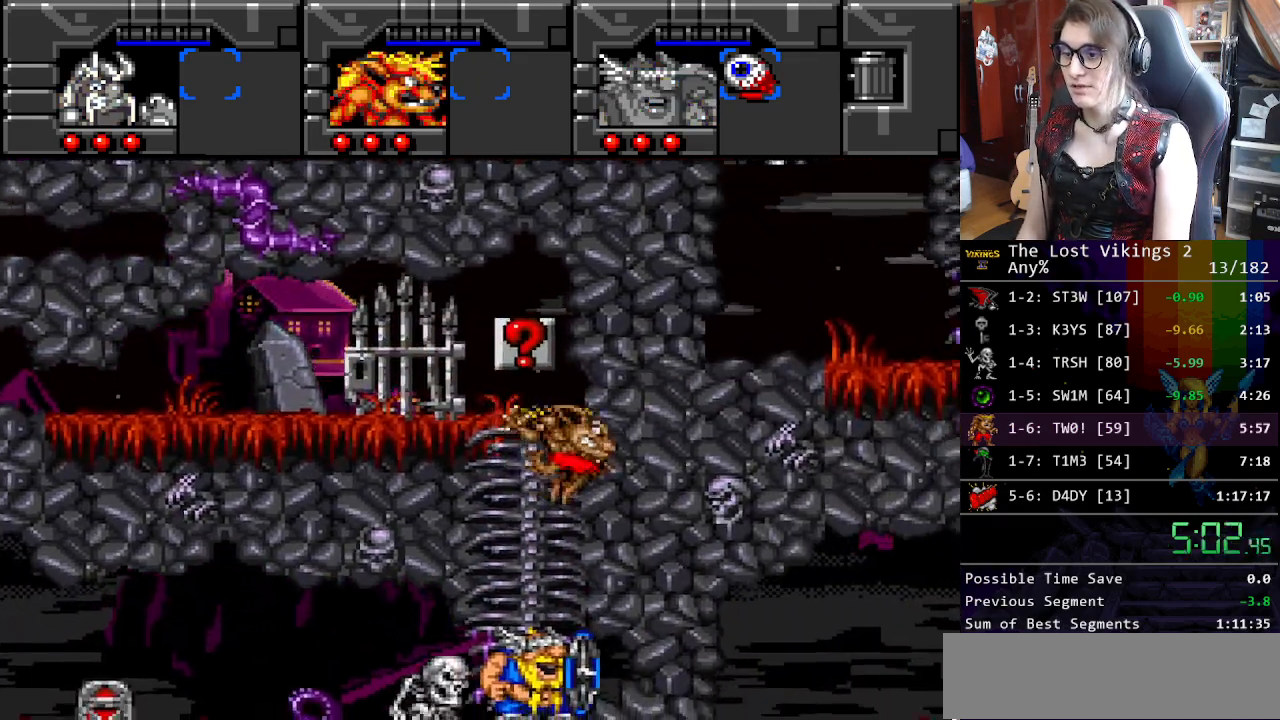
{"buttons": ["Y"], "events": [[16, "Y", "up"], [100, "Y", "down"], [200, "Y", "up"], [250, "DPAD_LEFT", "down"], [384, "DPAD_LEFT", "up"], [401, "Y", "down"]]}
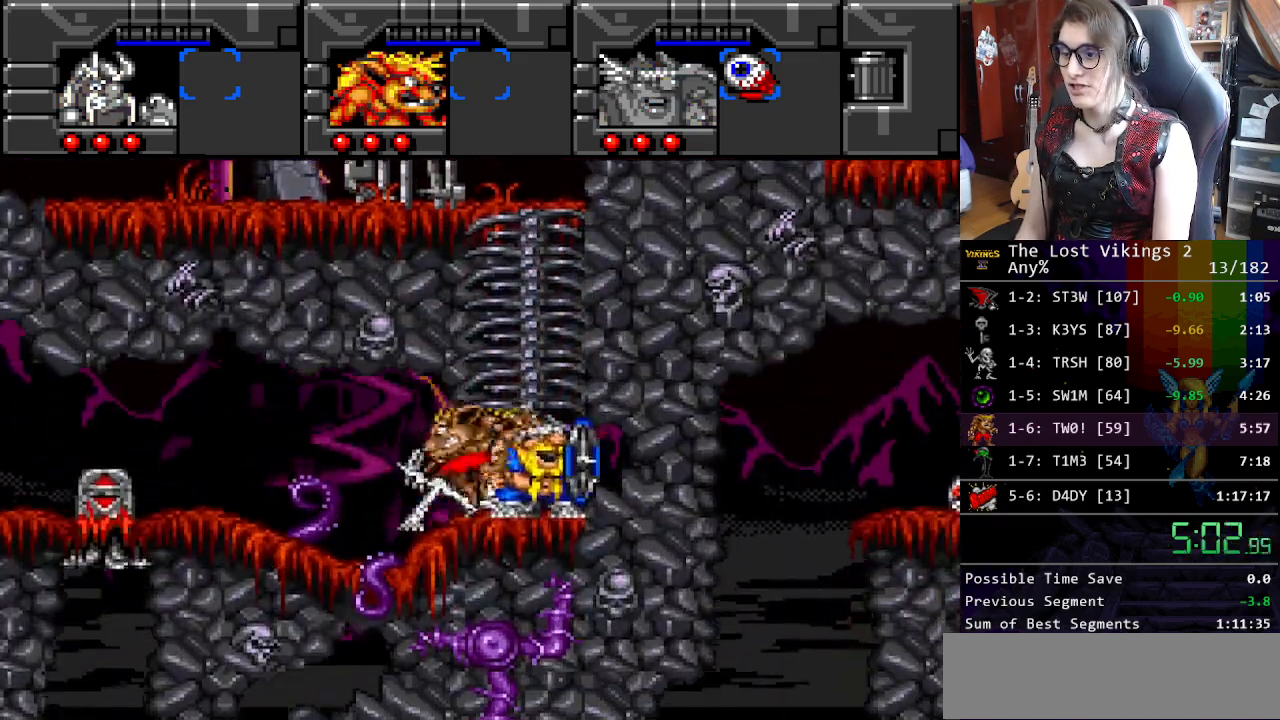
{"buttons": ["Y"], "events": [[17, "Y", "up"], [83, "Y", "down"], [200, "Y", "up"], [451, "Y", "down"]]}
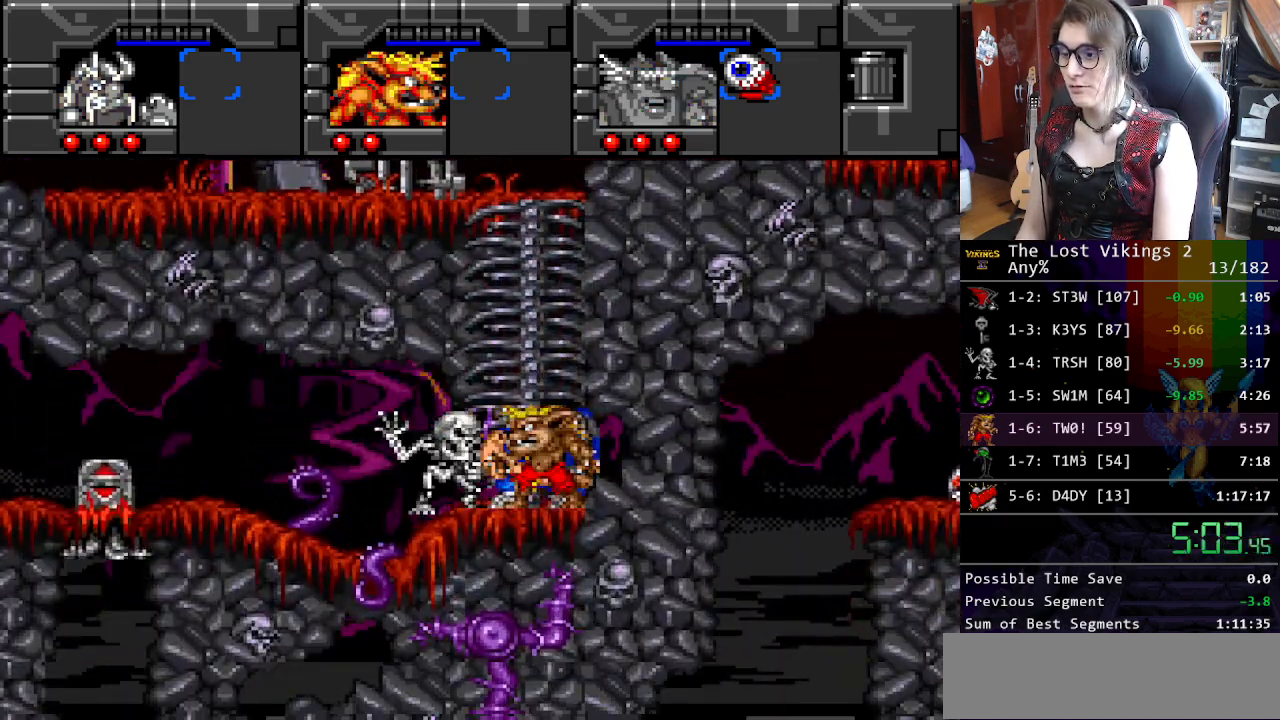
{"buttons": ["DPAD_LEFT"], "events": [[67, "Y", "up"], [150, "Y", "down"], [284, "DPAD_LEFT", "down"], [284, "Y", "up"]]}
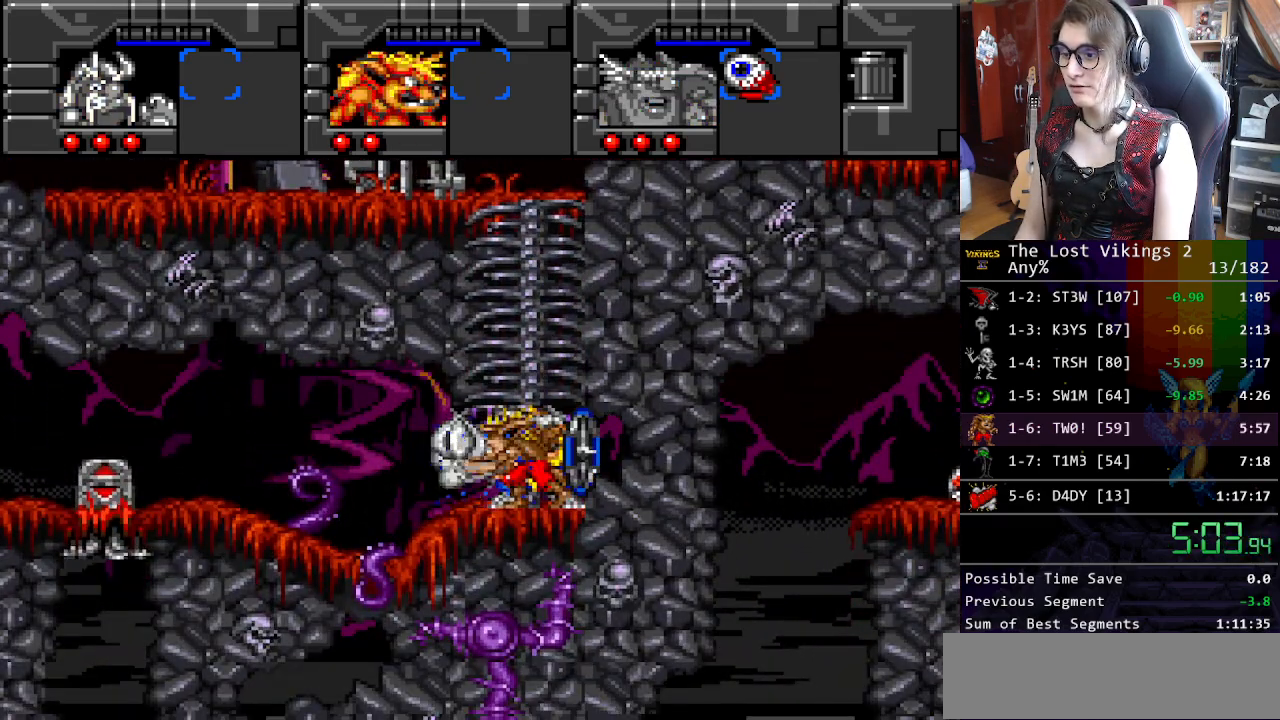
{"buttons": ["DPAD_LEFT"], "events": []}
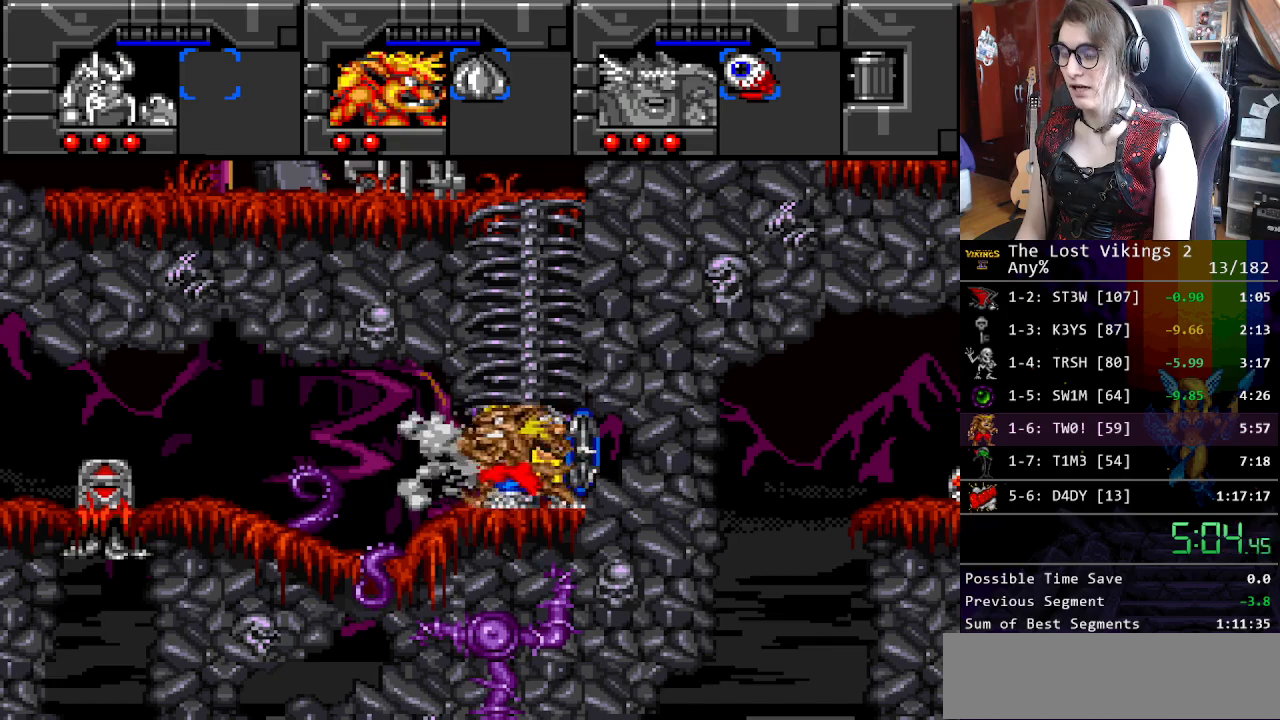
{"buttons": ["DPAD_LEFT"], "events": []}
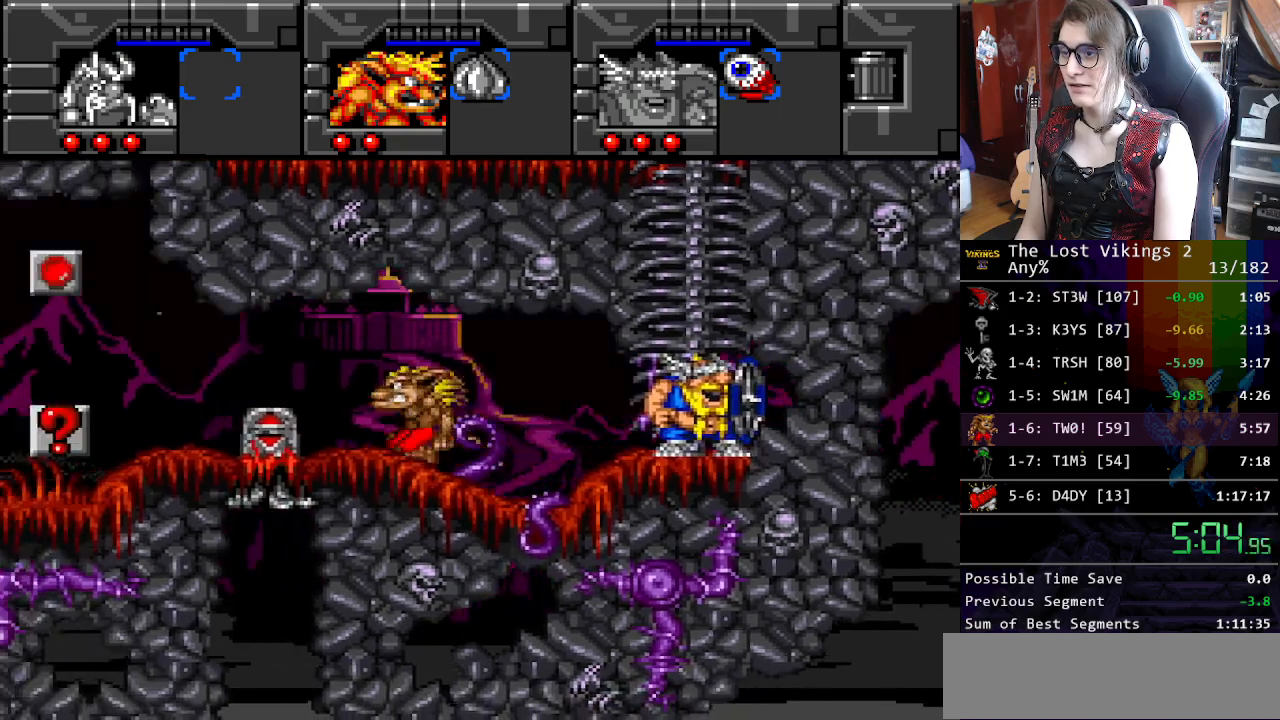
{"buttons": ["B", "DPAD_LEFT"], "events": [[200, "X", "down"], [301, "X", "up"], [401, "B", "down"], [434, "DPAD_DOWN", "down"], [501, "DPAD_DOWN", "up"]]}
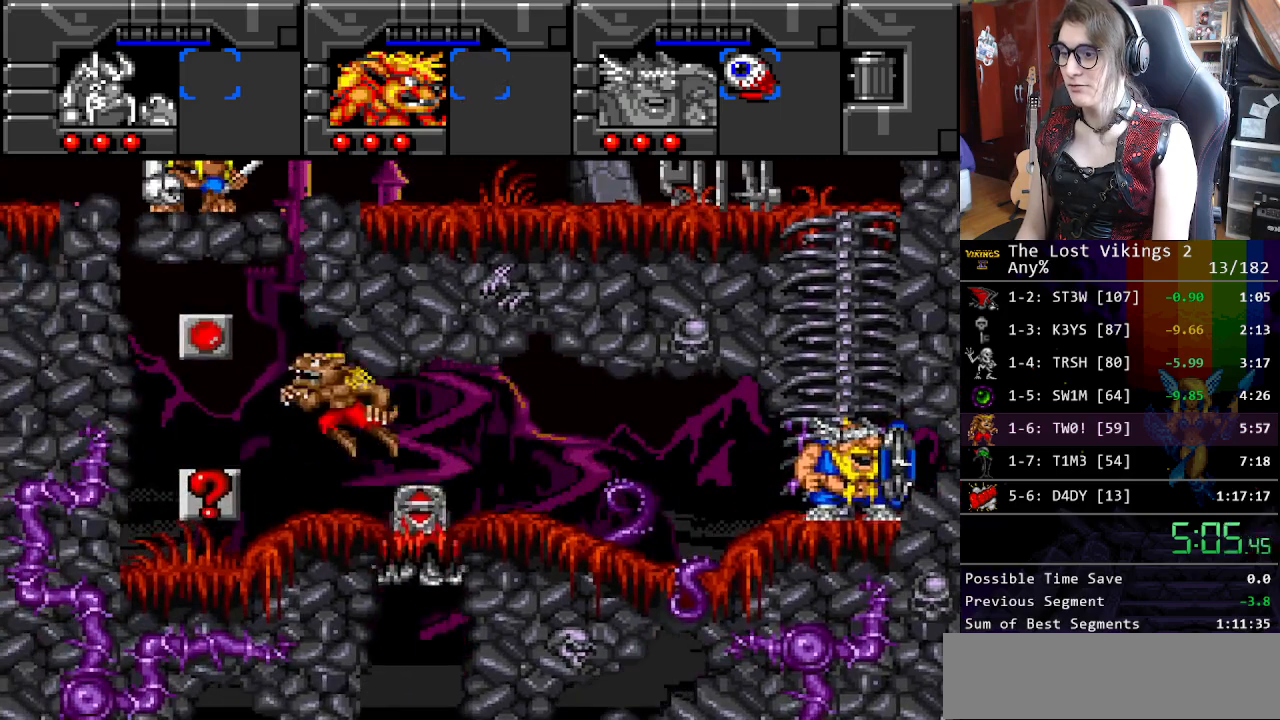
{"buttons": [], "events": [[67, "B", "up"], [251, "DPAD_LEFT", "up"], [284, "A", "down"], [384, "A", "up"]]}
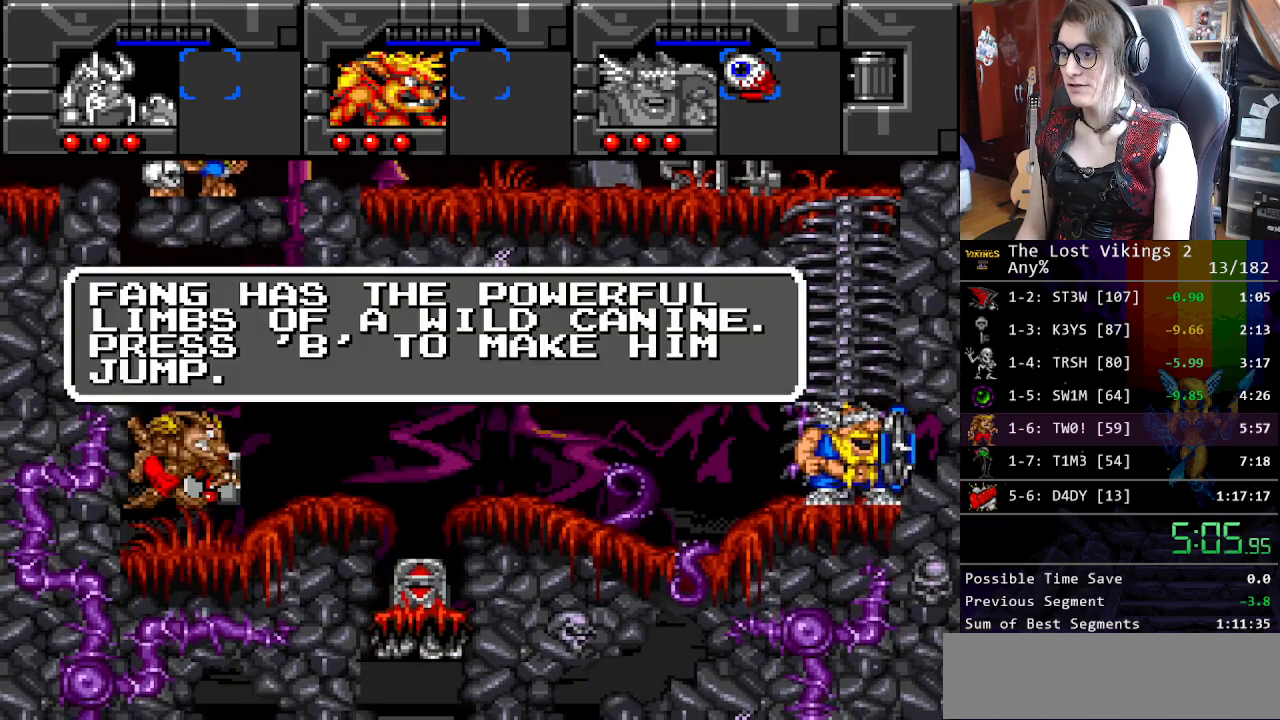
{"buttons": [], "events": [[84, "DPAD_RIGHT", "down"], [218, "DPAD_RIGHT", "up"], [284, "B", "down"], [435, "B", "up"]]}
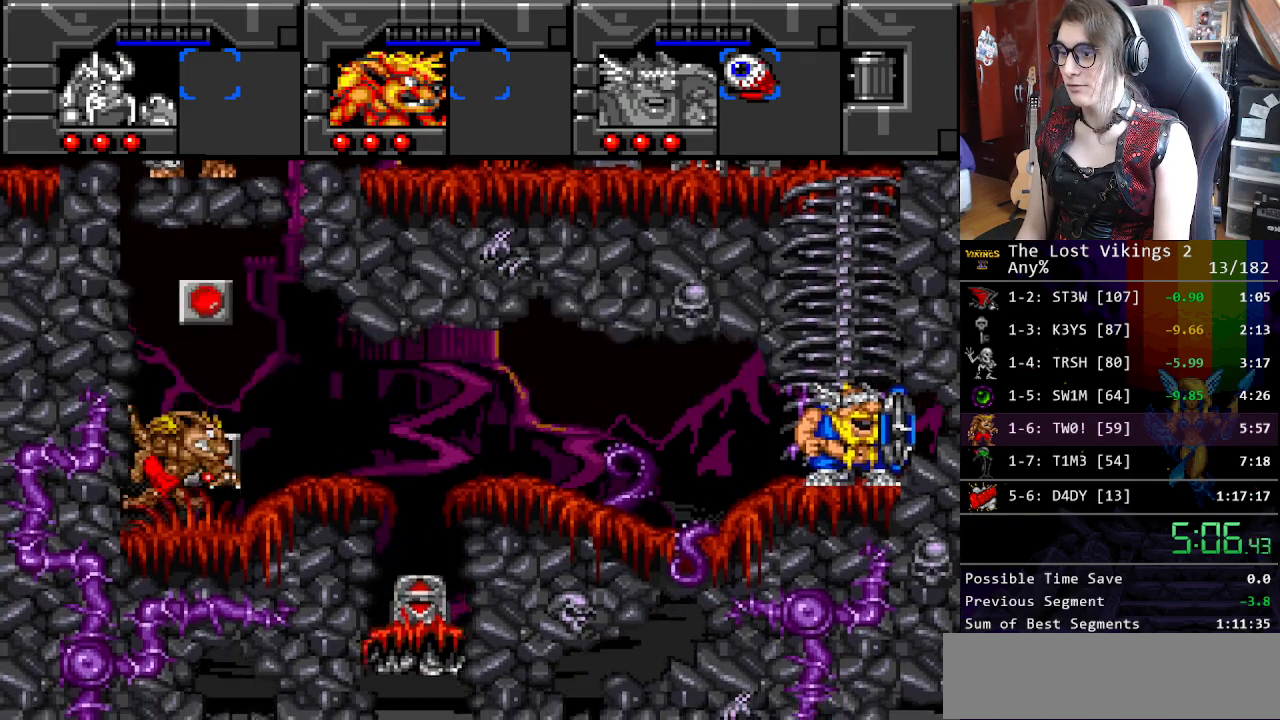
{"buttons": [], "events": [[217, "B", "down"], [384, "B", "up"]]}
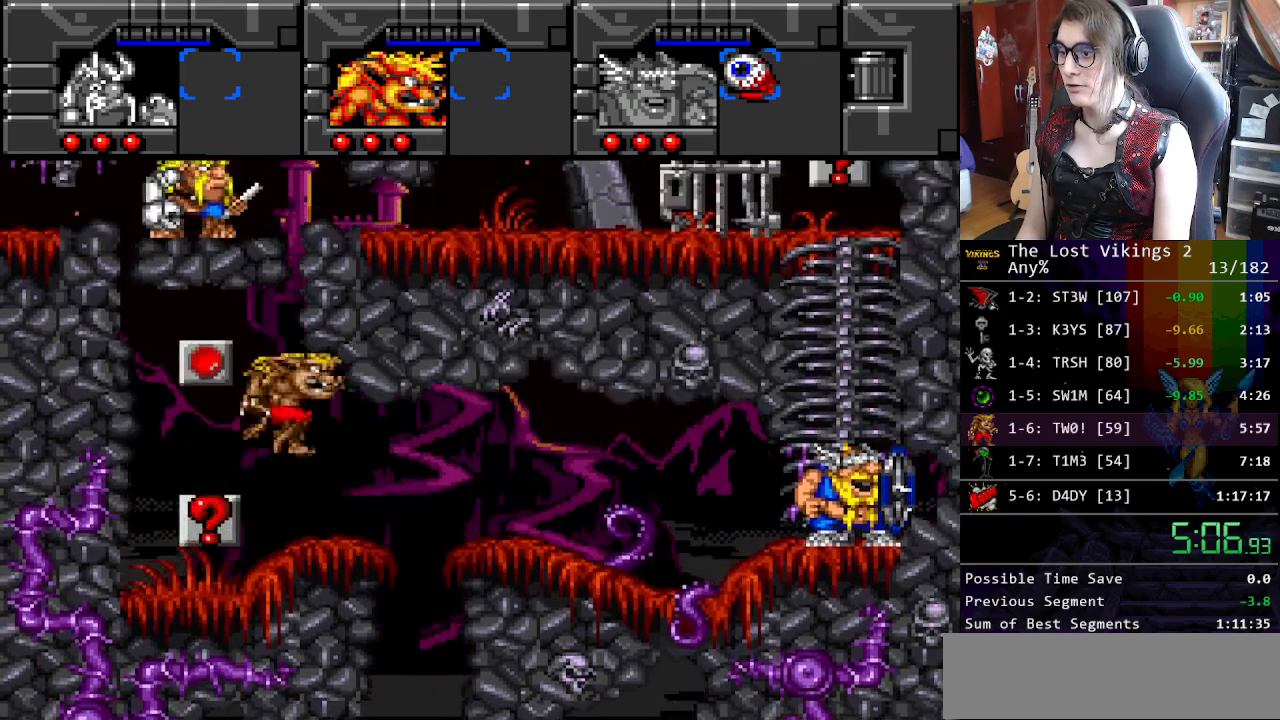
{"buttons": [], "events": [[117, "DPAD_LEFT", "down"], [117, "DPAD_UP", "down"], [334, "DPAD_LEFT", "up"], [334, "DPAD_UP", "up"]]}
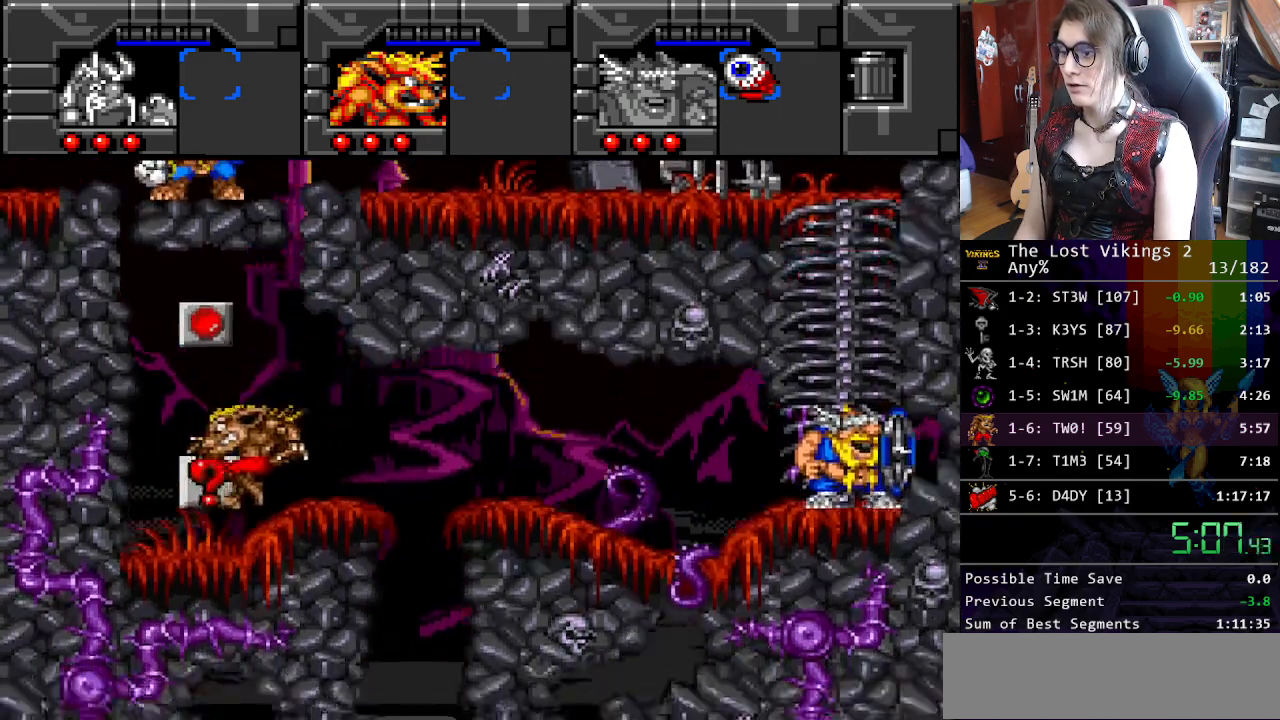
{"buttons": [], "events": [[217, "B", "down"], [301, "DPAD_LEFT", "down"], [434, "DPAD_LEFT", "up"], [484, "B", "up"]]}
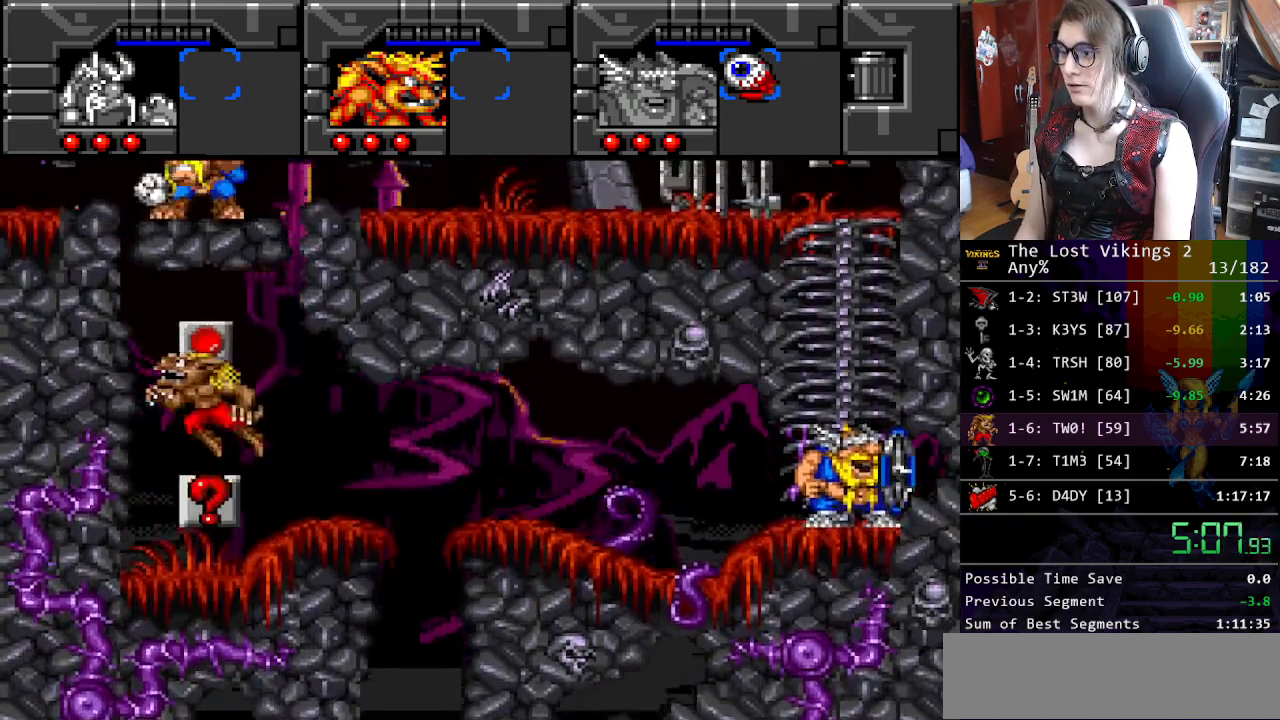
{"buttons": ["DPAD_RIGHT"], "events": [[50, "A", "down"], [150, "DPAD_RIGHT", "down"], [217, "A", "up"], [318, "DPAD_RIGHT", "up"], [501, "DPAD_RIGHT", "down"]]}
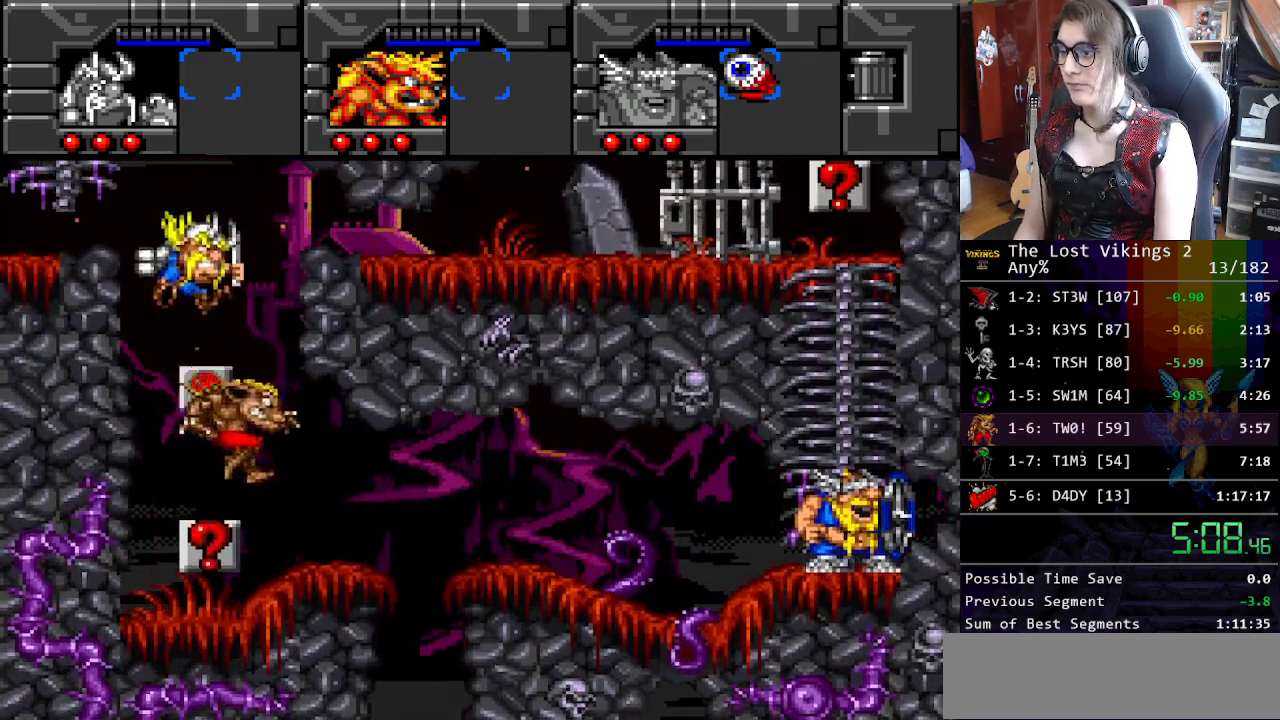
{"buttons": ["DPAD_RIGHT"], "events": []}
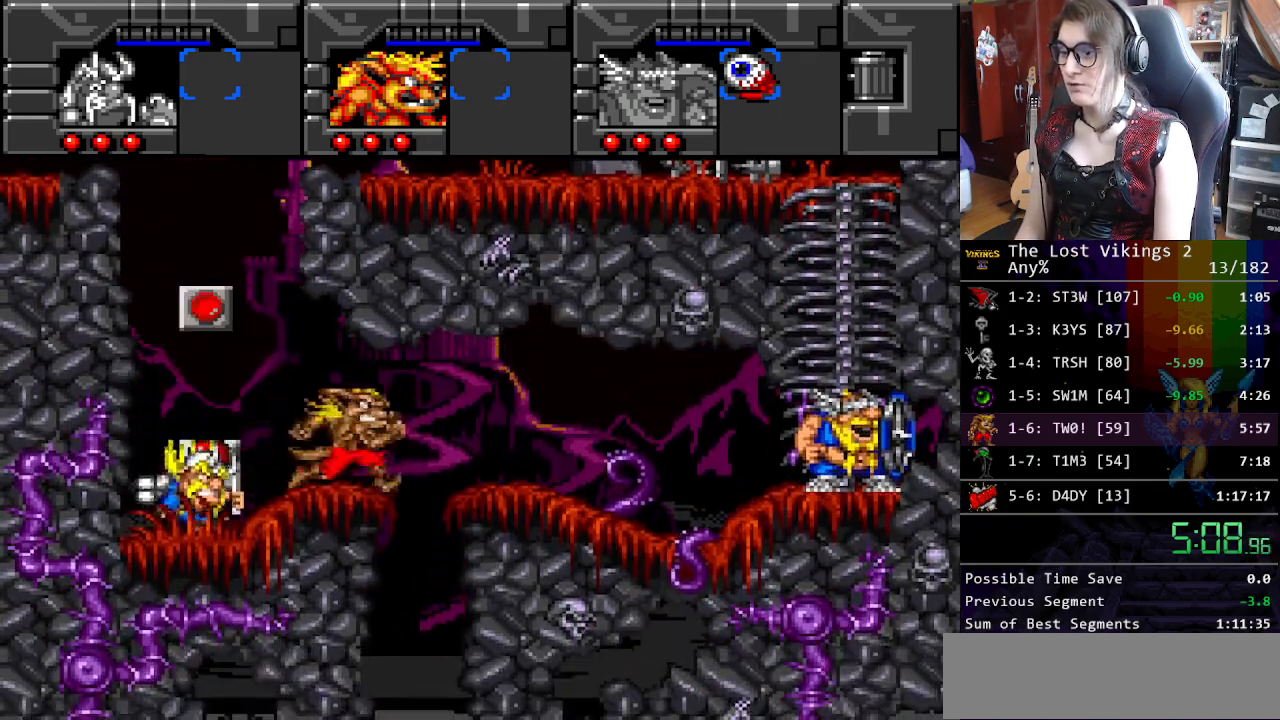
{"buttons": ["DPAD_RIGHT"], "events": []}
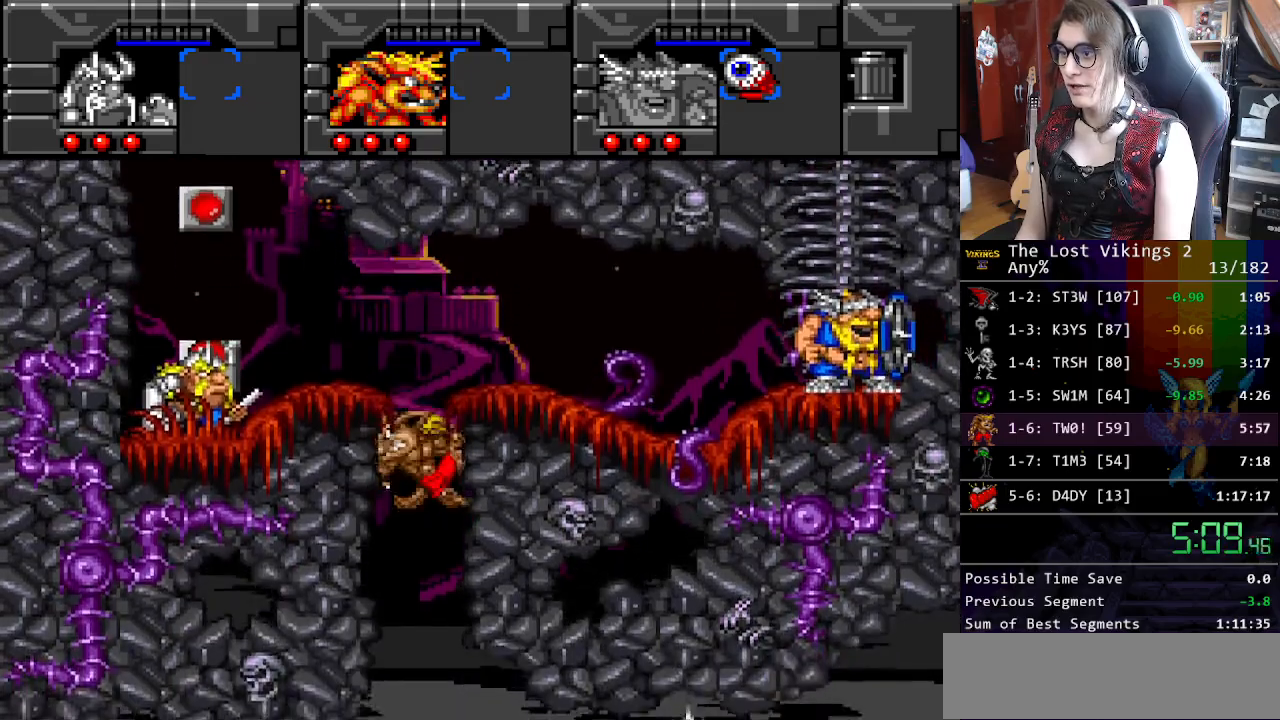
{"buttons": ["DPAD_RIGHT"], "events": [[33, "L1", "down"], [167, "L1", "up"]]}
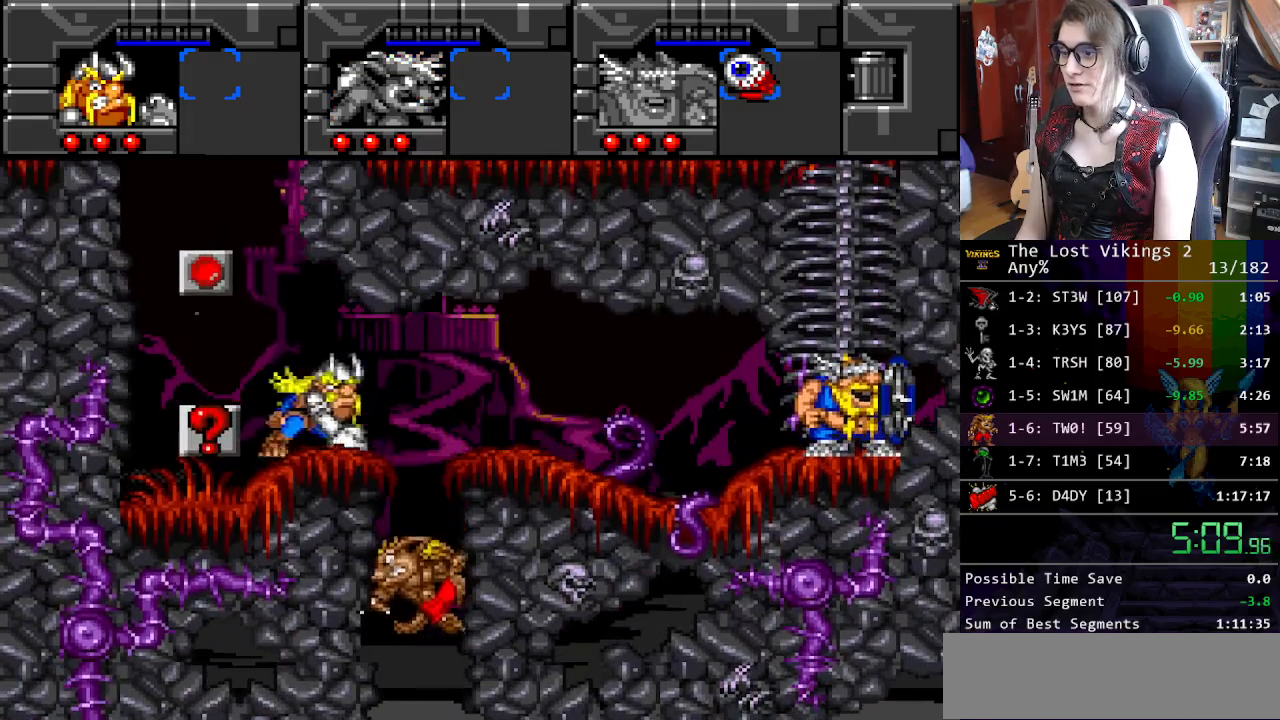
{"buttons": ["L1"], "events": [[250, "DPAD_RIGHT", "up"], [267, "DPAD_LEFT", "down"], [401, "DPAD_LEFT", "up"], [451, "L1", "down"]]}
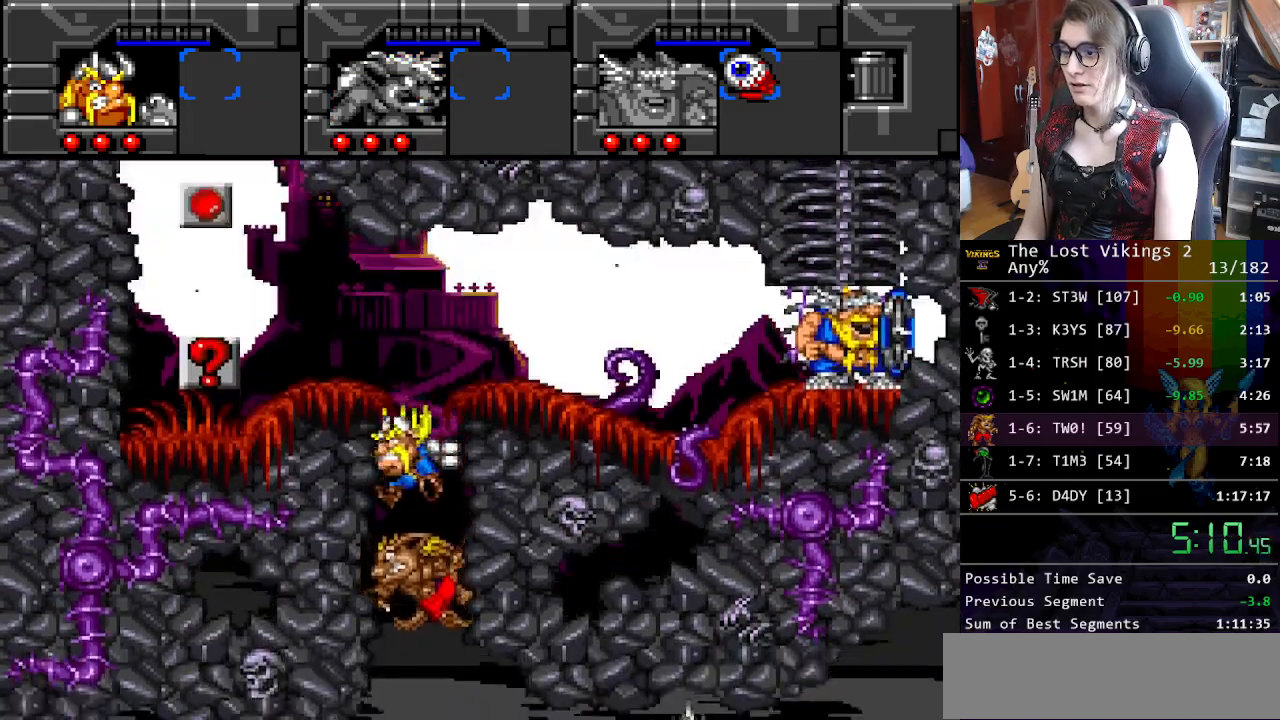
{"buttons": ["DPAD_LEFT"], "events": [[67, "L1", "up"], [100, "DPAD_LEFT", "down"]]}
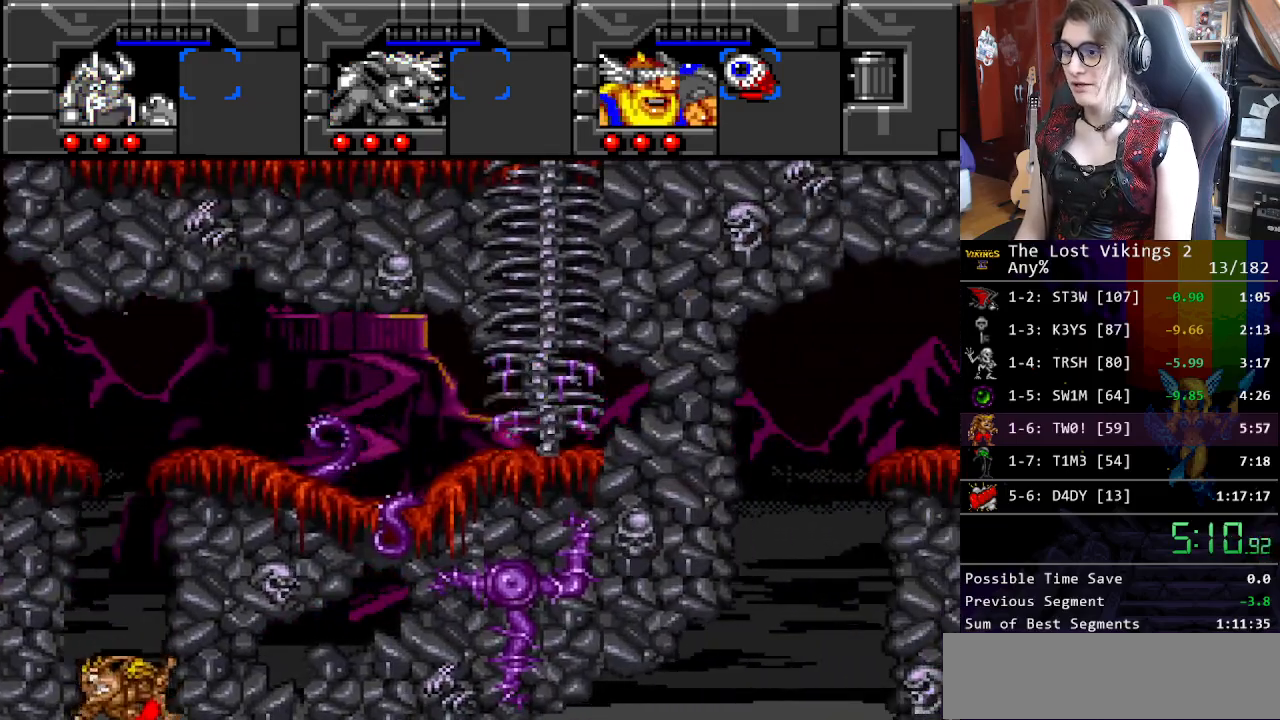
{"buttons": ["DPAD_LEFT"], "events": [[183, "B", "down"], [300, "B", "up"]]}
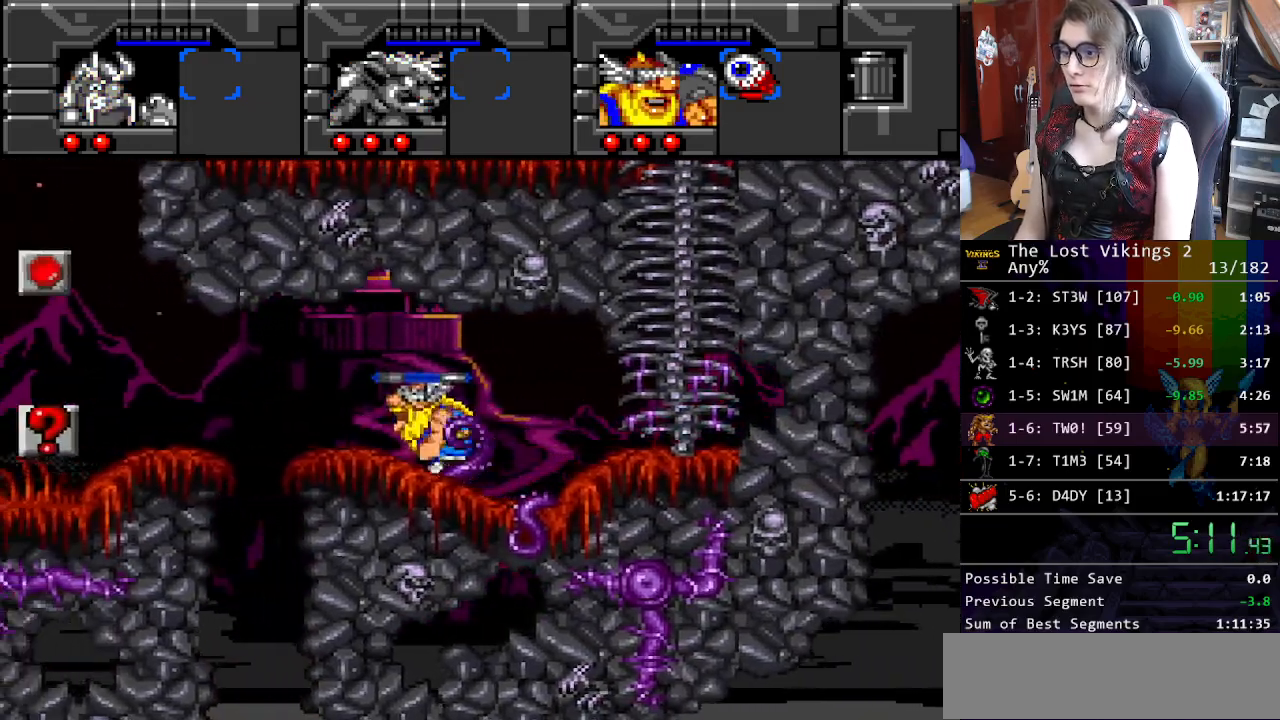
{"buttons": ["R1"], "events": [[334, "DPAD_LEFT", "up"], [451, "R1", "down"]]}
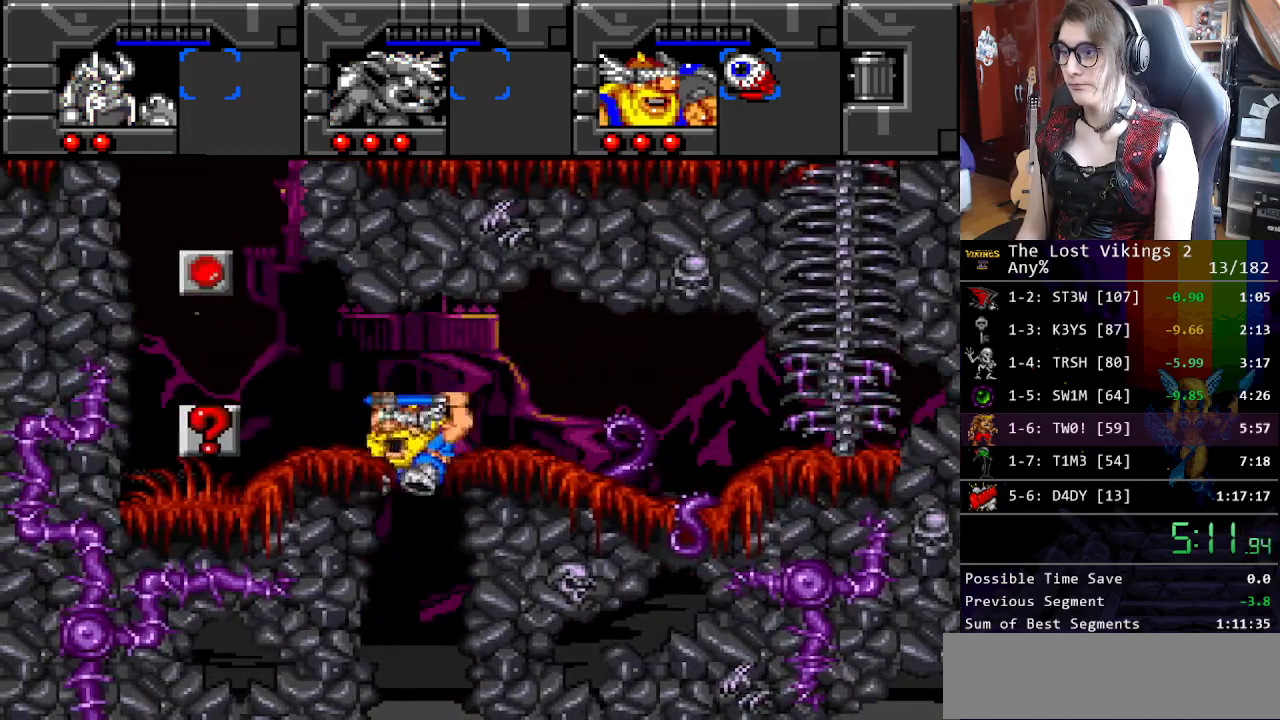
{"buttons": ["DPAD_LEFT"], "events": [[100, "R1", "up"], [317, "DPAD_LEFT", "down"]]}
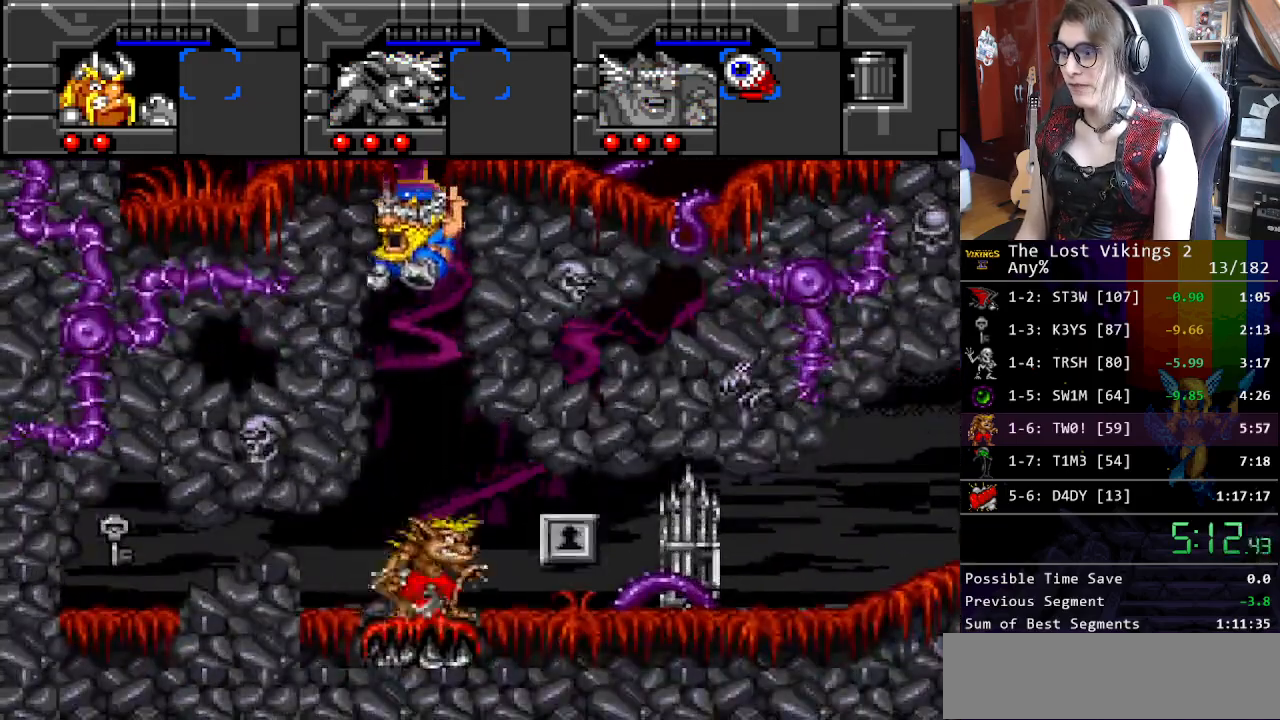
{"buttons": ["Y", "DPAD_LEFT"], "events": [[33, "Y", "down"], [84, "DPAD_LEFT", "up"], [184, "Y", "up"], [267, "Y", "down"], [351, "DPAD_LEFT", "down"], [401, "Y", "up"], [485, "Y", "down"]]}
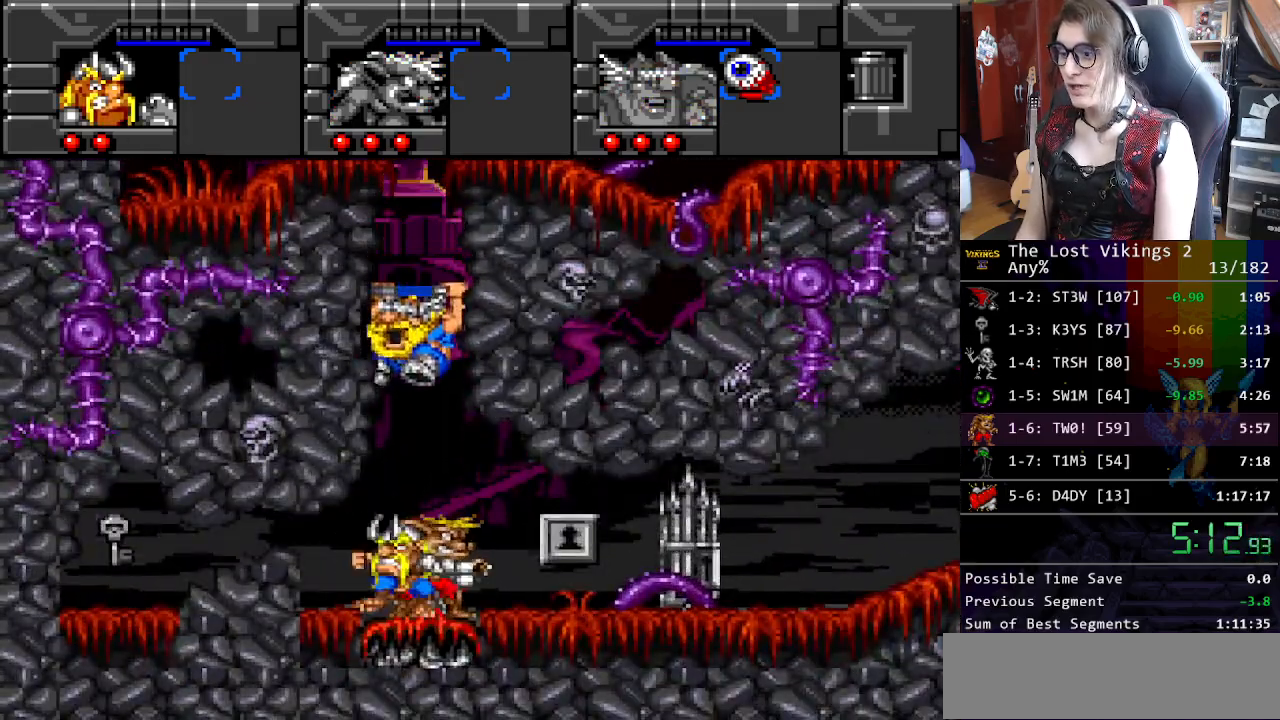
{"buttons": ["DPAD_RIGHT"], "events": [[17, "DPAD_LEFT", "up"], [84, "Y", "up"], [201, "Y", "down"], [268, "Y", "up"], [351, "DPAD_RIGHT", "down"]]}